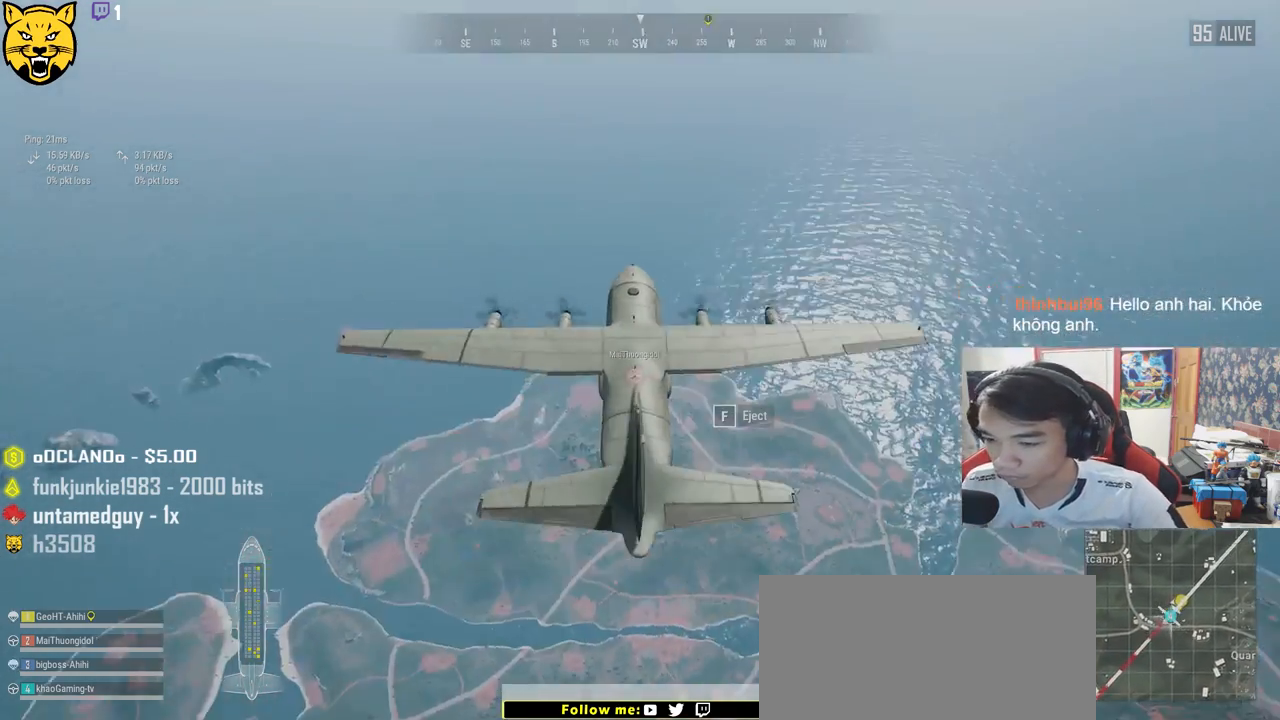
Gameplay with keyboard and mouse; each line is a JSON object with the keys and mouse buttons held at the frame after it. "events" lists presses ("down") and releases ("up") of "a", "c", "ctrl", "d", "e", "f", "q", "r", "s", "shift", "space", "tab", "v", "w", "x", "z", "mouse_left", "mouse_wheel" and "mouse_right" between this image and that frame as [ms after this image, input, new state], when the widget could be followed in between. "mouse_left", "mouse_wheel", "mouse_right" = the "left", "wheel", "right" buttons of the "mouse" list. No other keys are recorded. "wheel" means that the mouse wheel is clicked or scrolled. Mouse movement is not recorded.
{"keys": ["w"], "mouse": [], "events": [[217, "w", "down"]]}
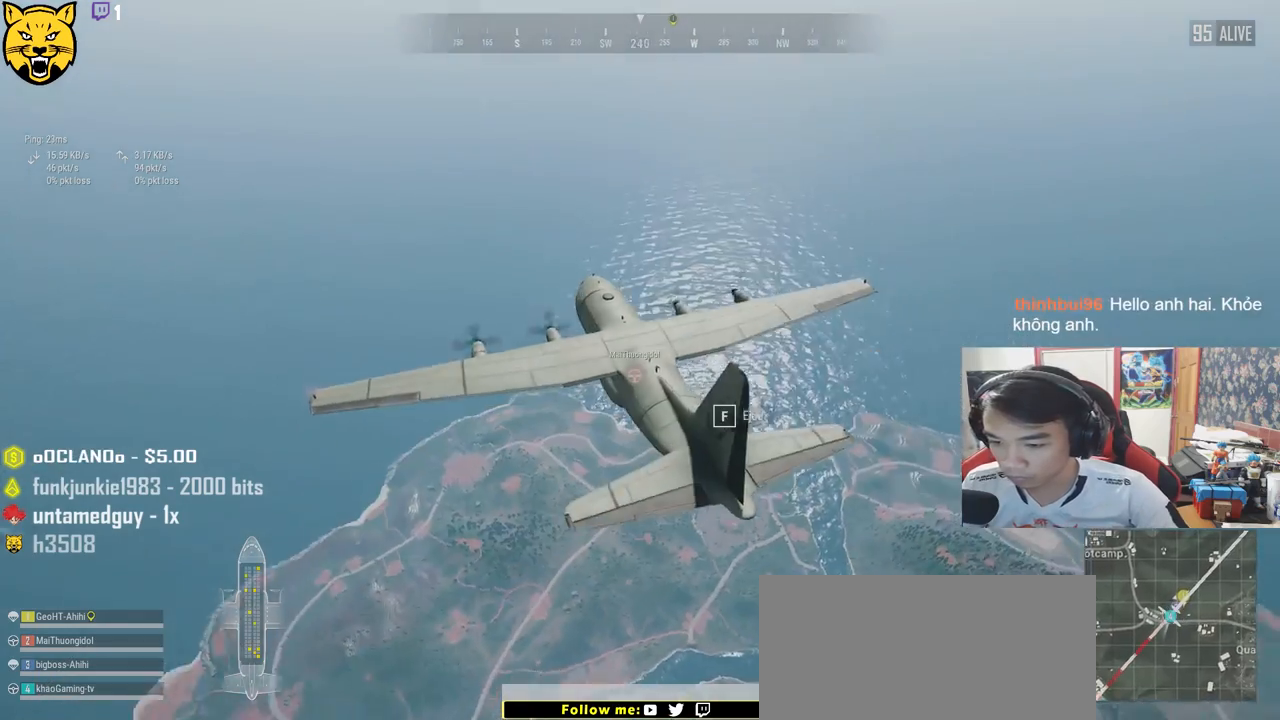
{"keys": ["w"], "mouse": [], "events": [[267, "f", "down"], [400, "f", "up"]]}
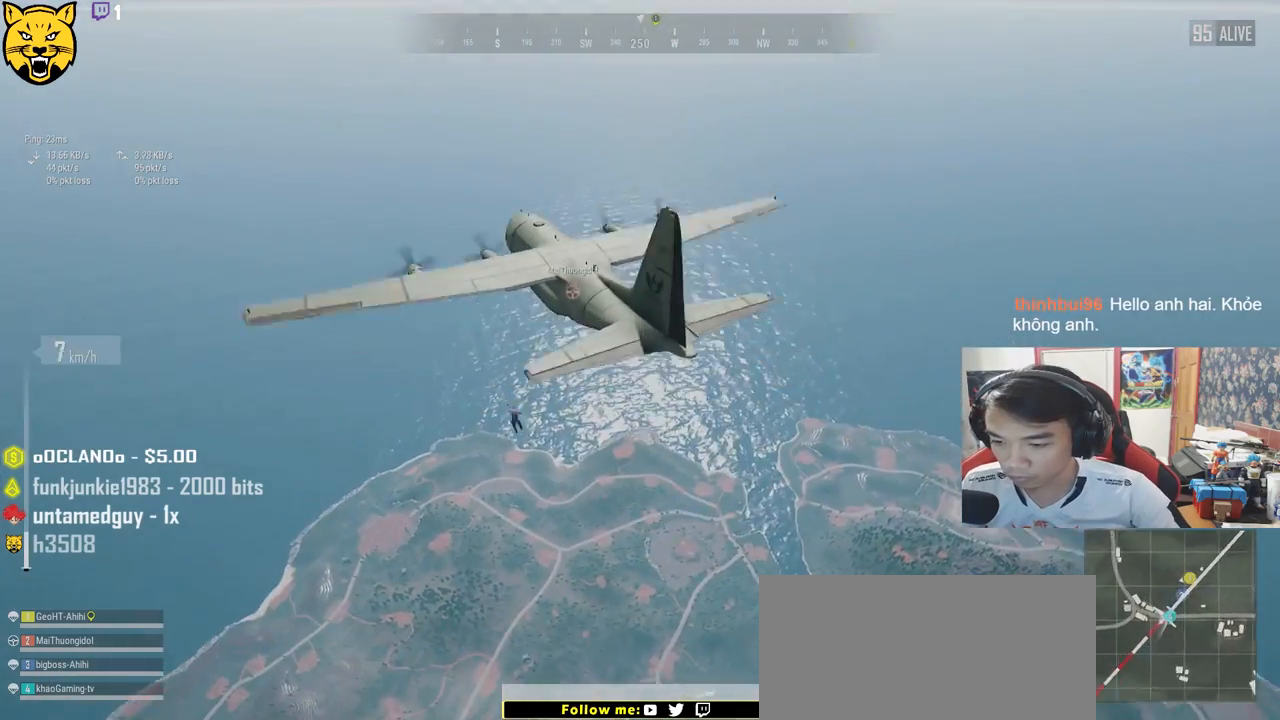
{"keys": ["w"], "mouse": [], "events": []}
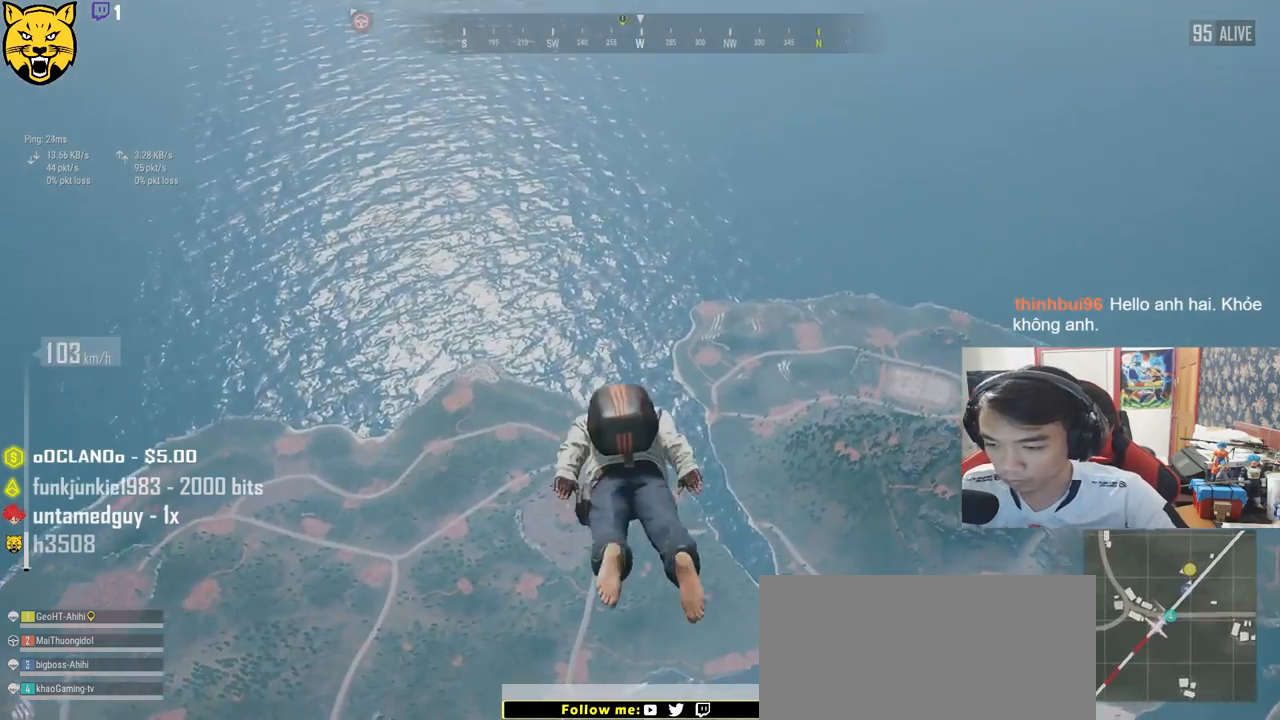
{"keys": ["w"], "mouse": [], "events": []}
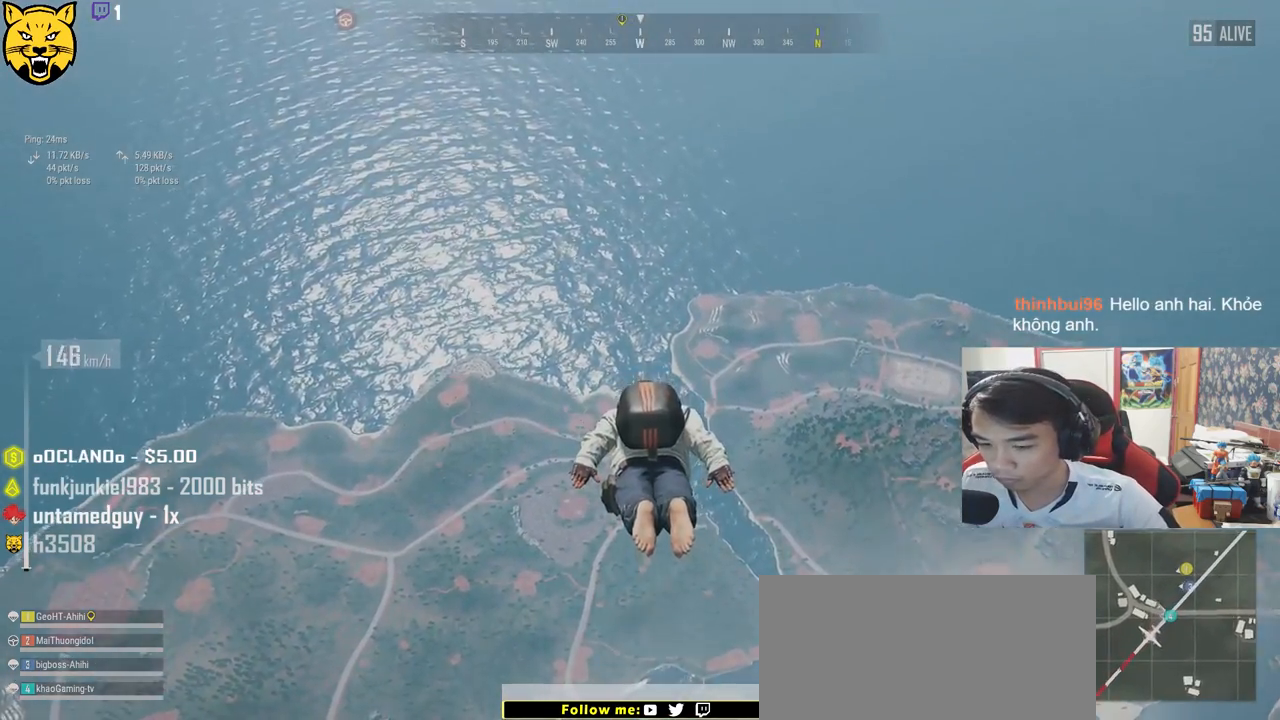
{"keys": ["w"], "mouse": [], "events": []}
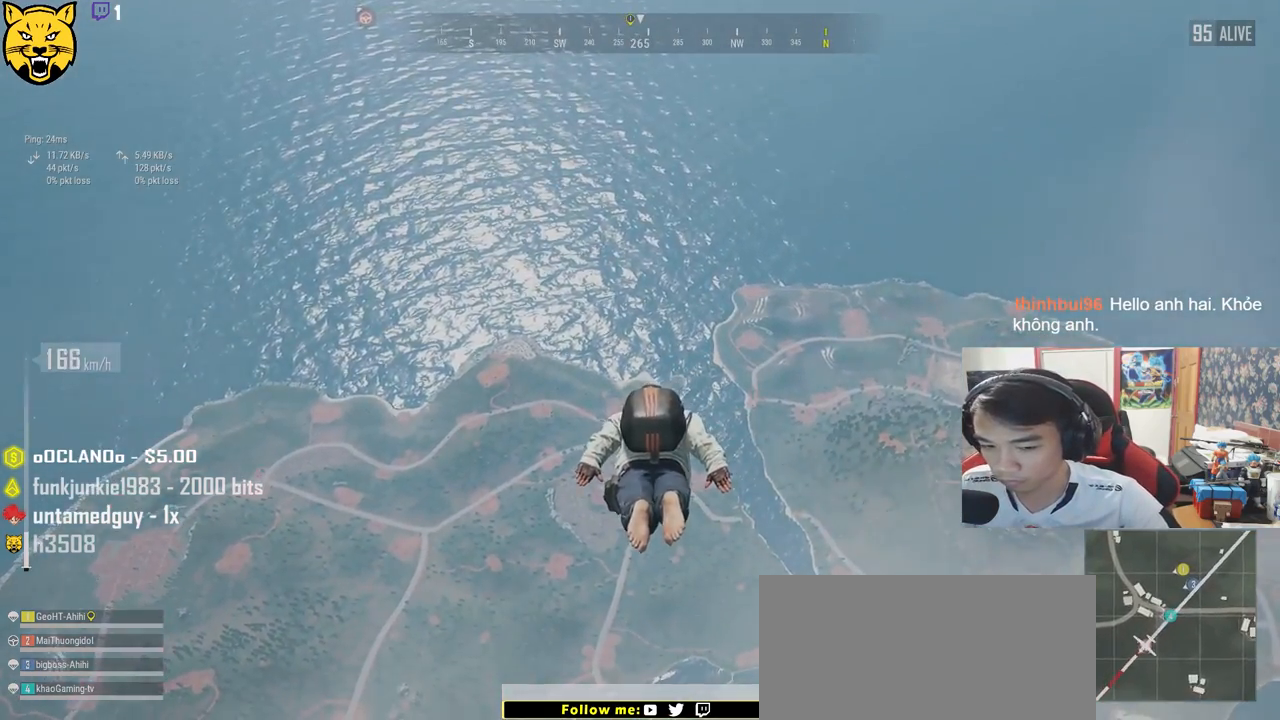
{"keys": ["w"], "mouse": [], "events": []}
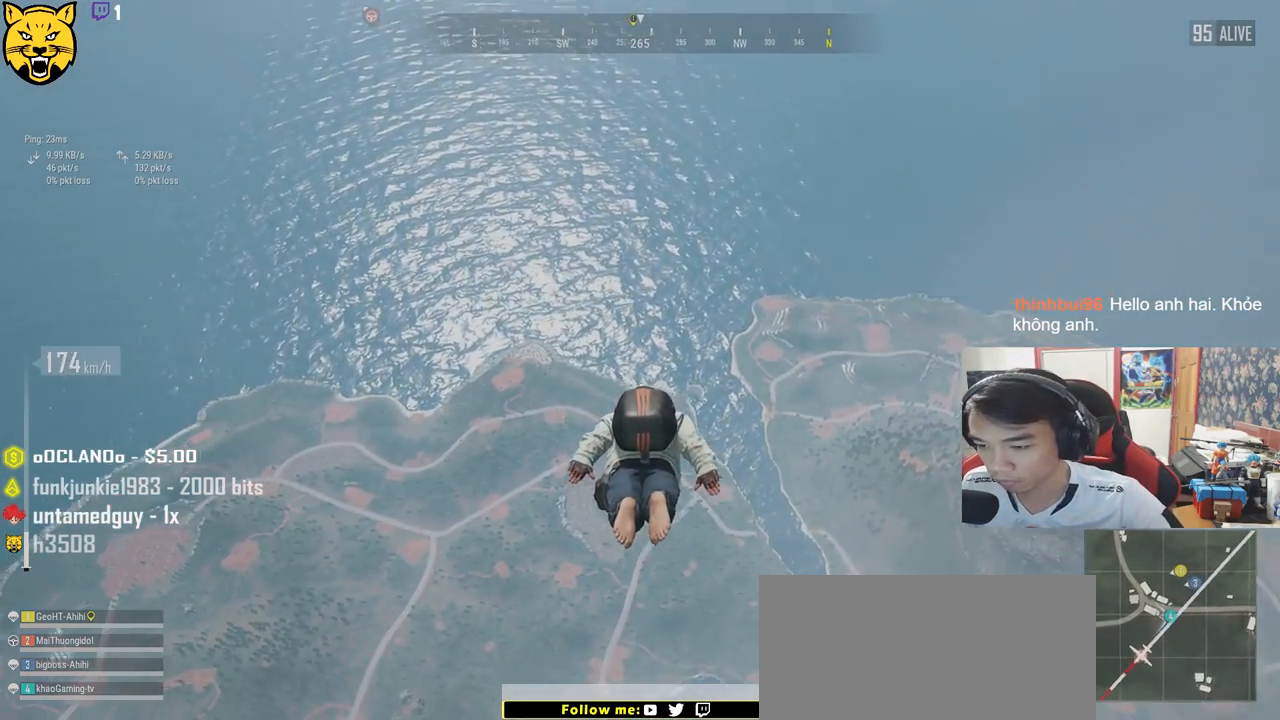
{"keys": ["w"], "mouse": [], "events": []}
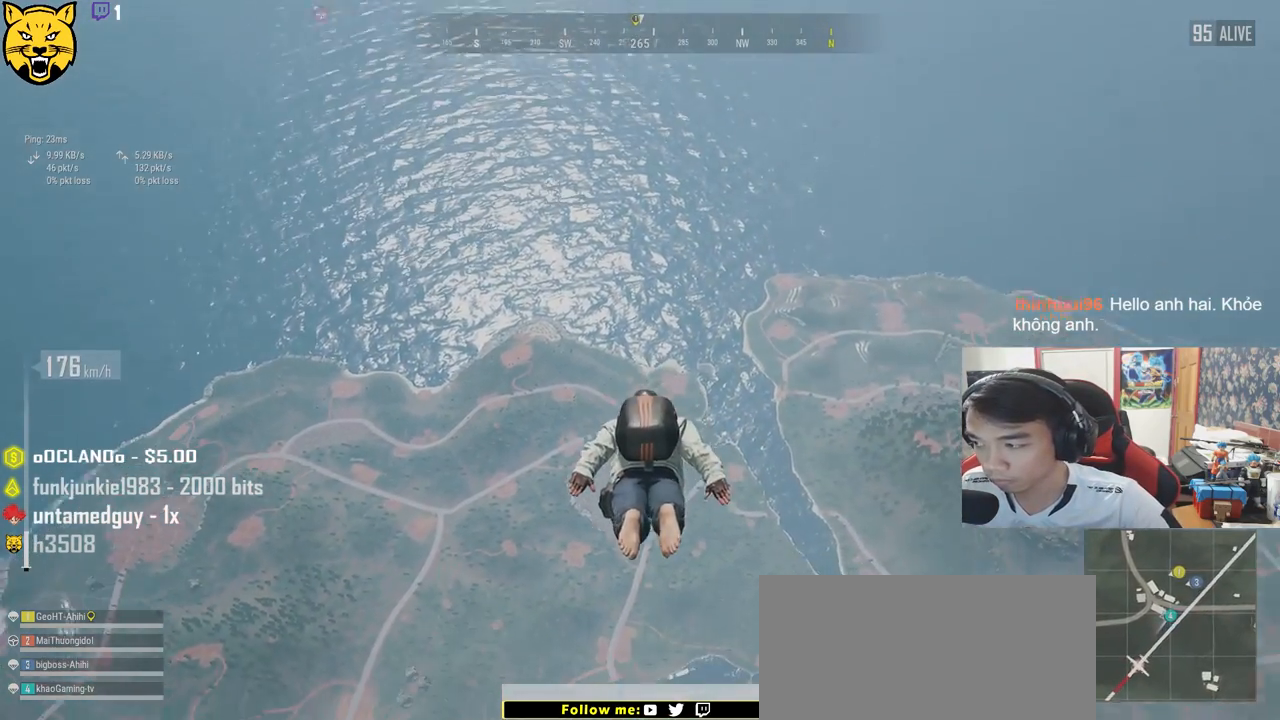
{"keys": ["w"], "mouse": [], "events": []}
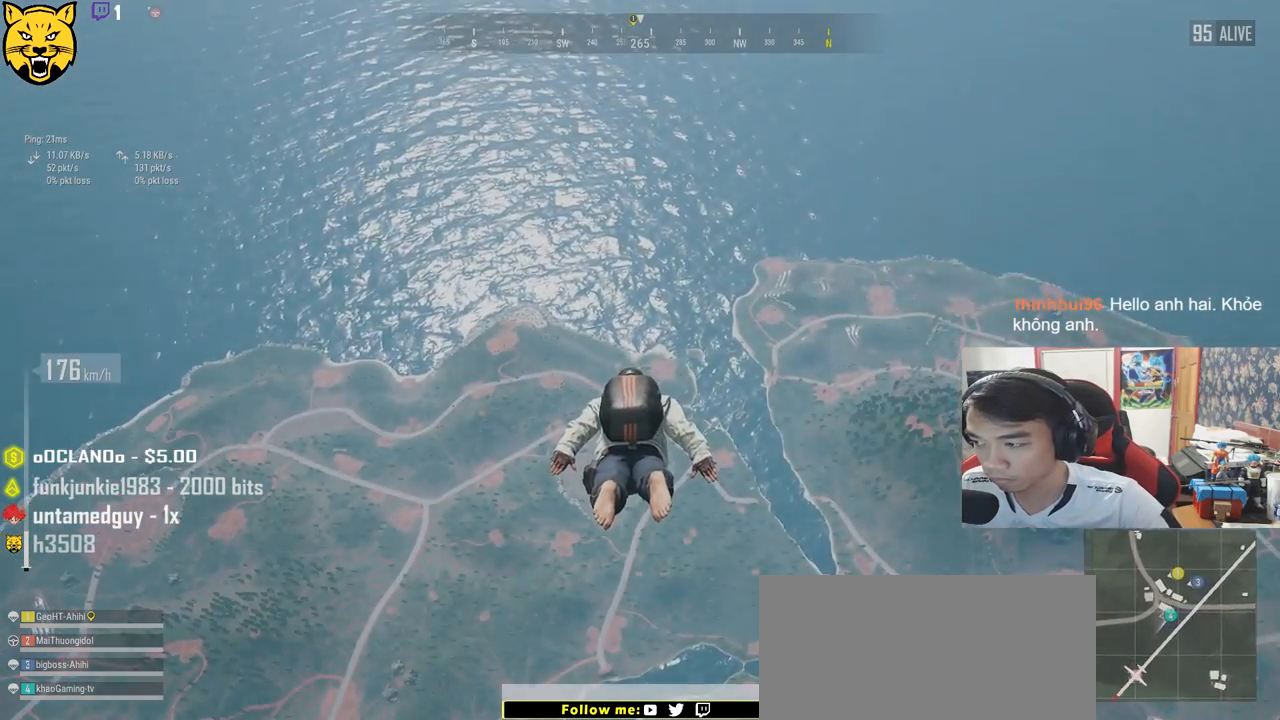
{"keys": ["w"], "mouse": [], "events": []}
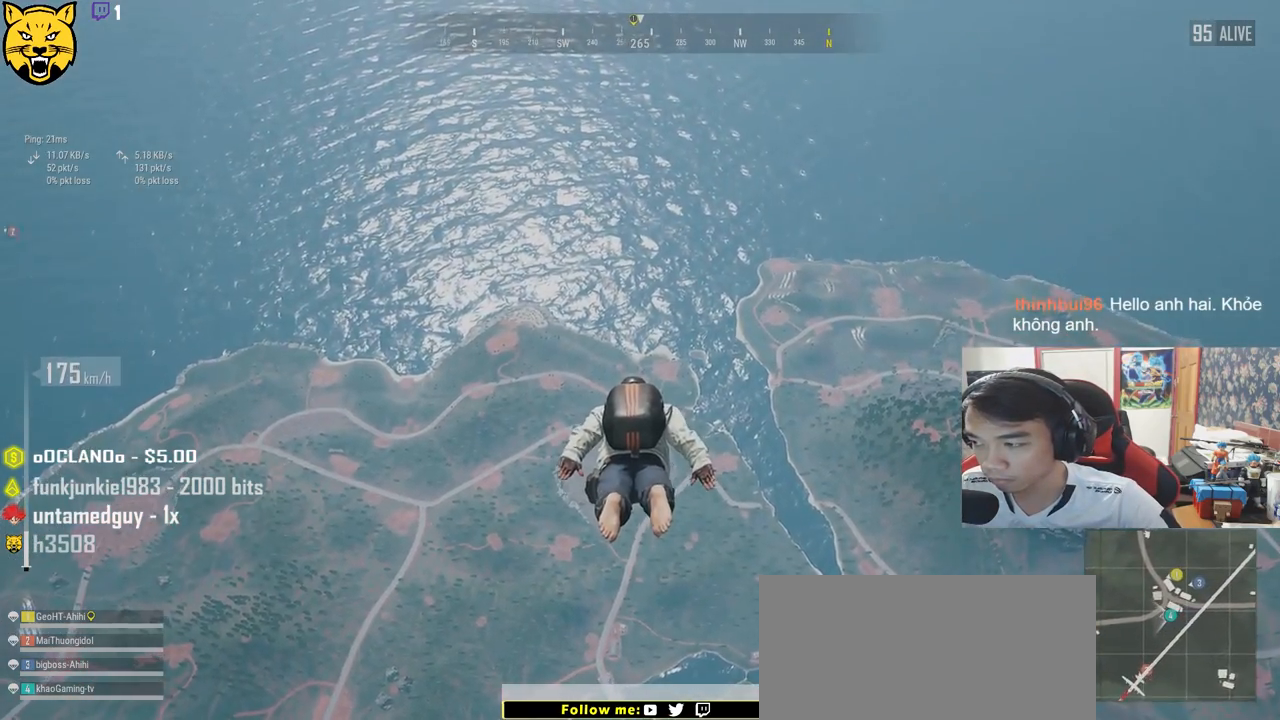
{"keys": ["w"], "mouse": [], "events": []}
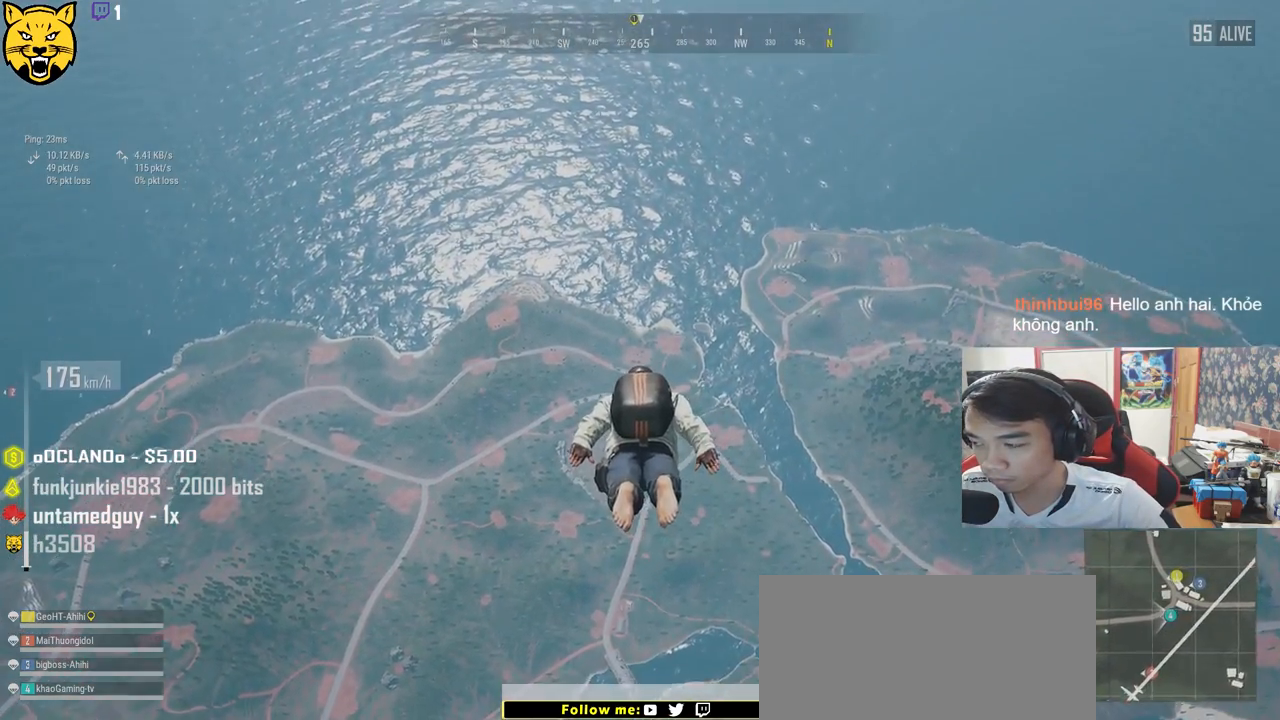
{"keys": ["w"], "mouse": [], "events": []}
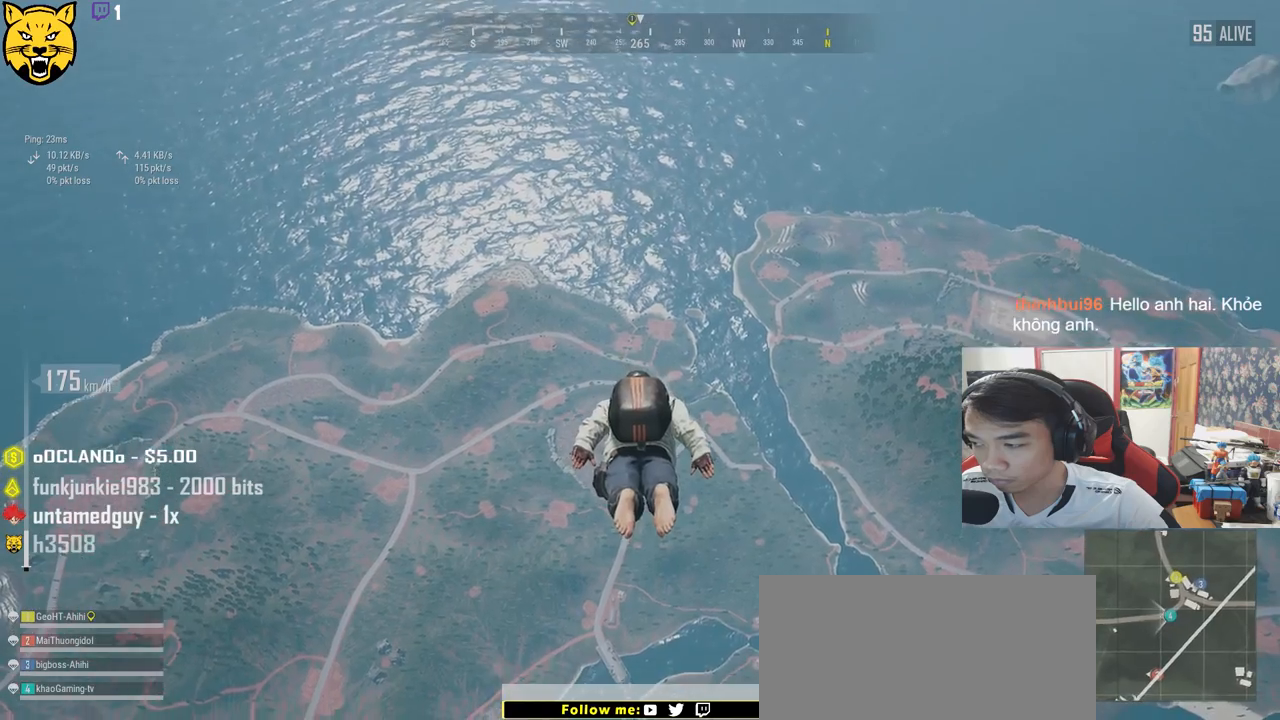
{"keys": ["w"], "mouse": [], "events": []}
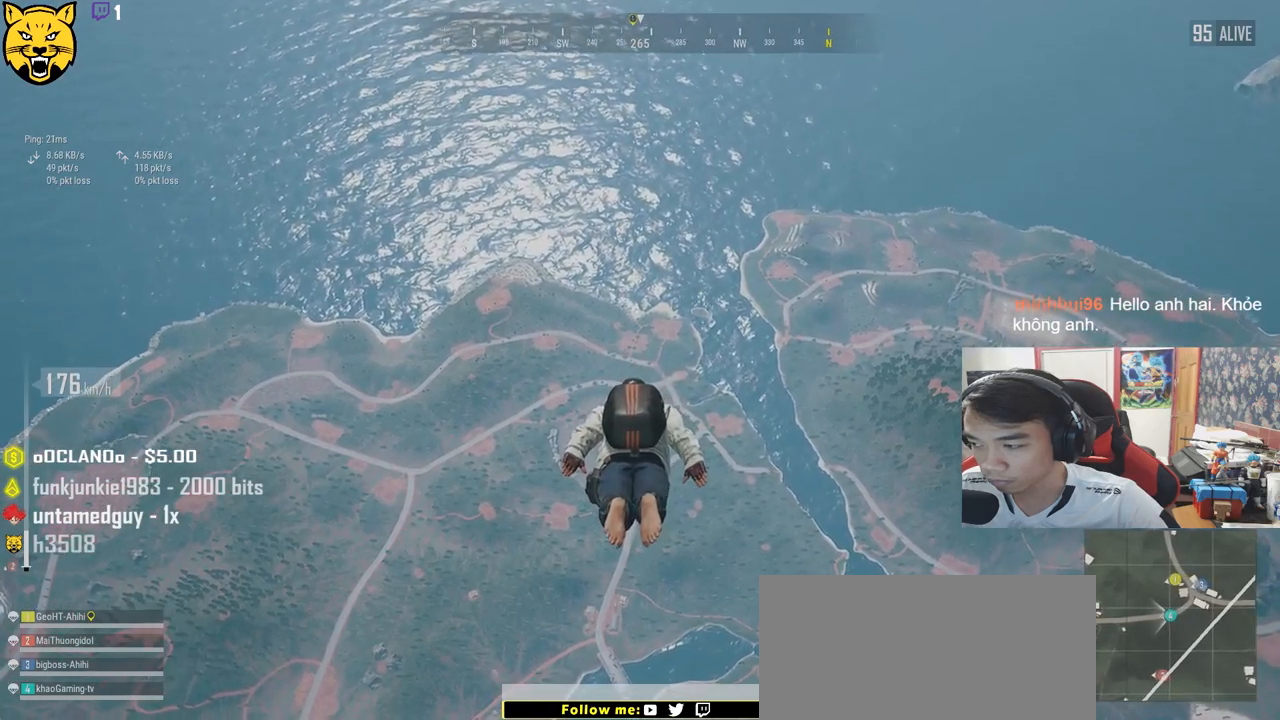
{"keys": ["w"], "mouse": [], "events": []}
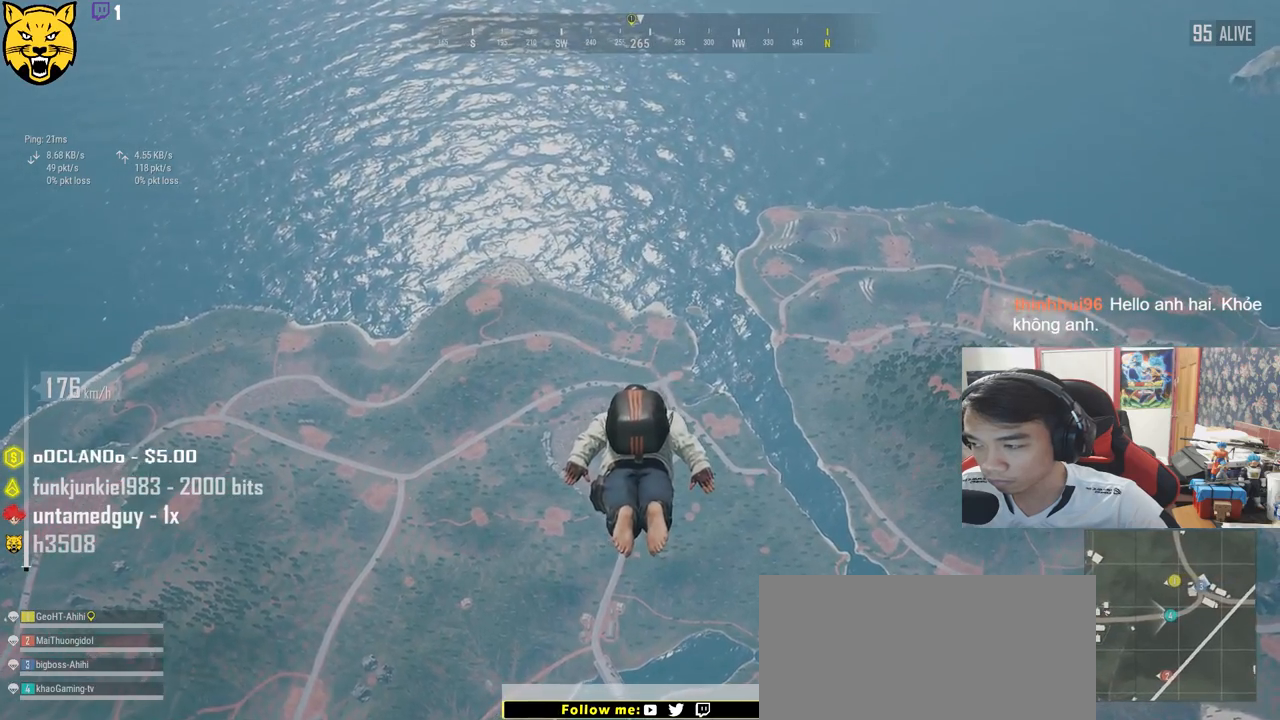
{"keys": ["w"], "mouse": [], "events": []}
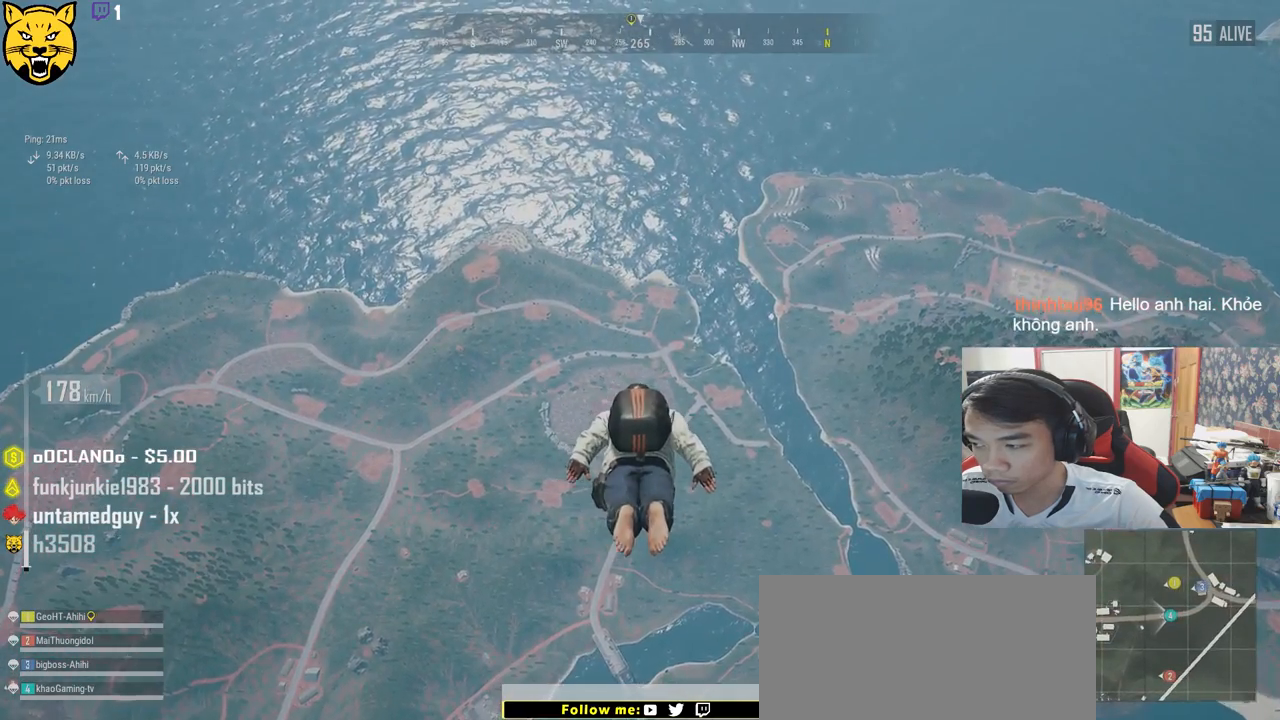
{"keys": ["w"], "mouse": [], "events": []}
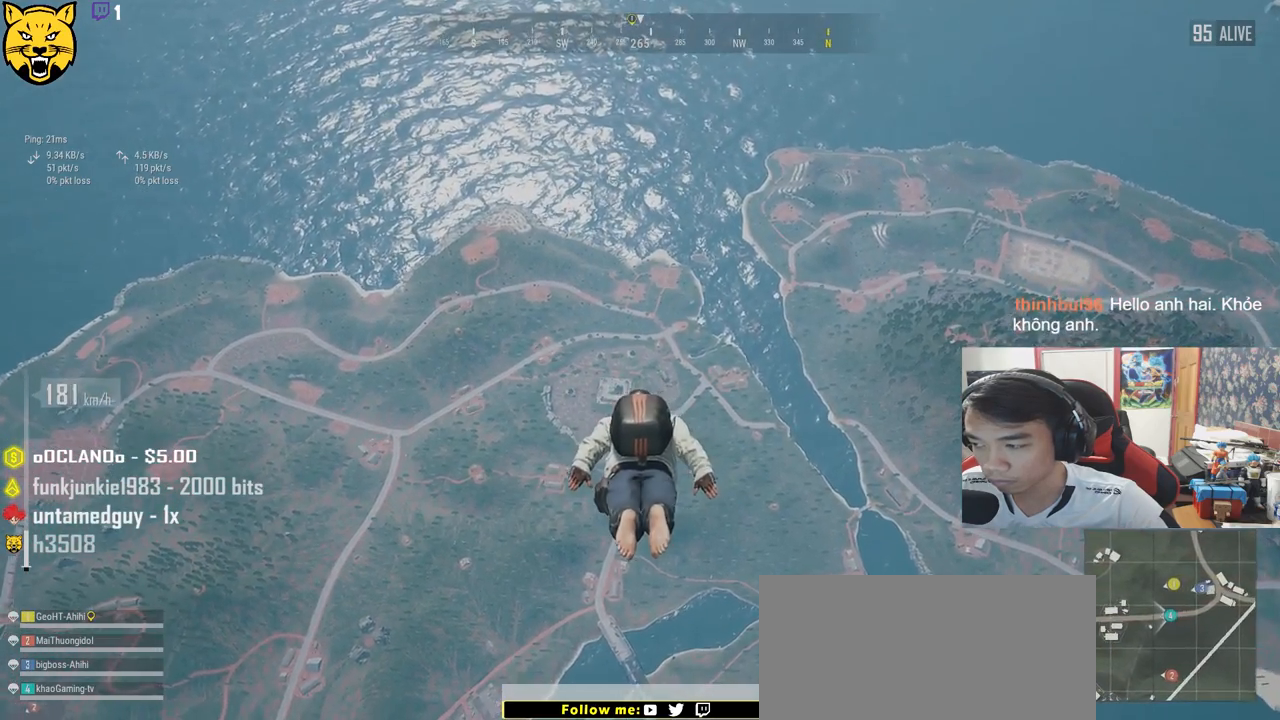
{"keys": ["w"], "mouse": [], "events": []}
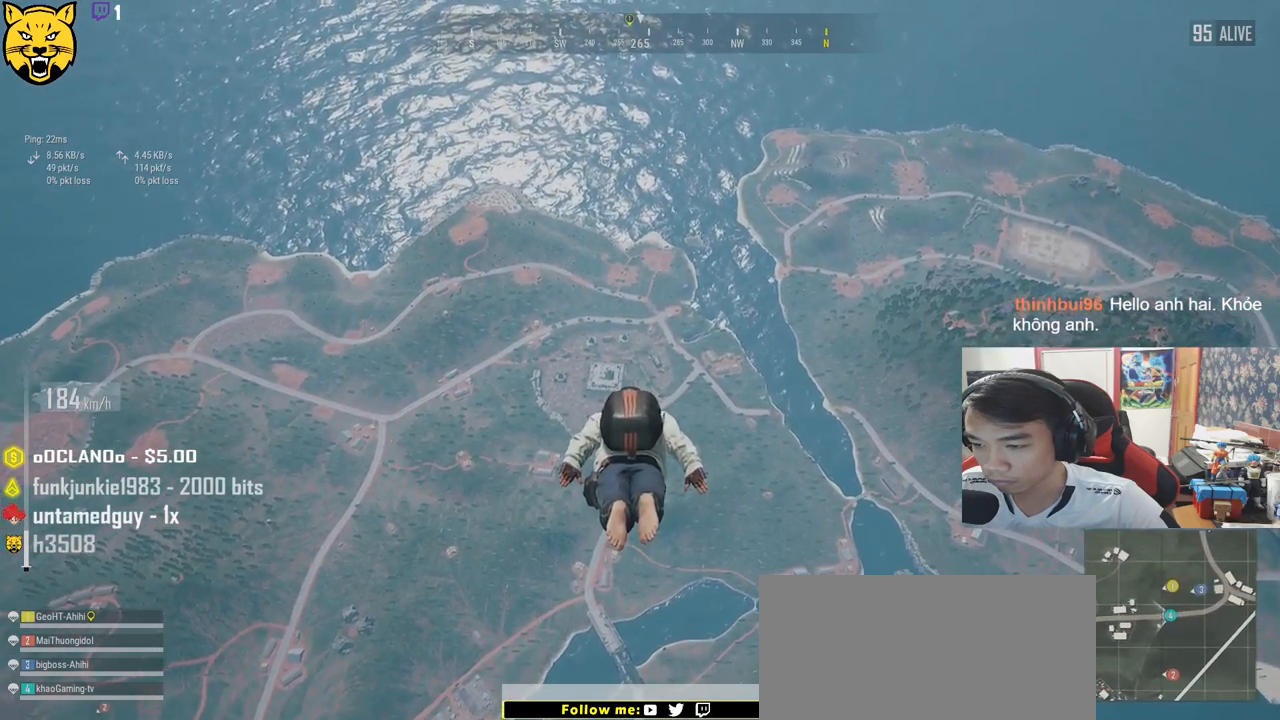
{"keys": ["w"], "mouse": [], "events": []}
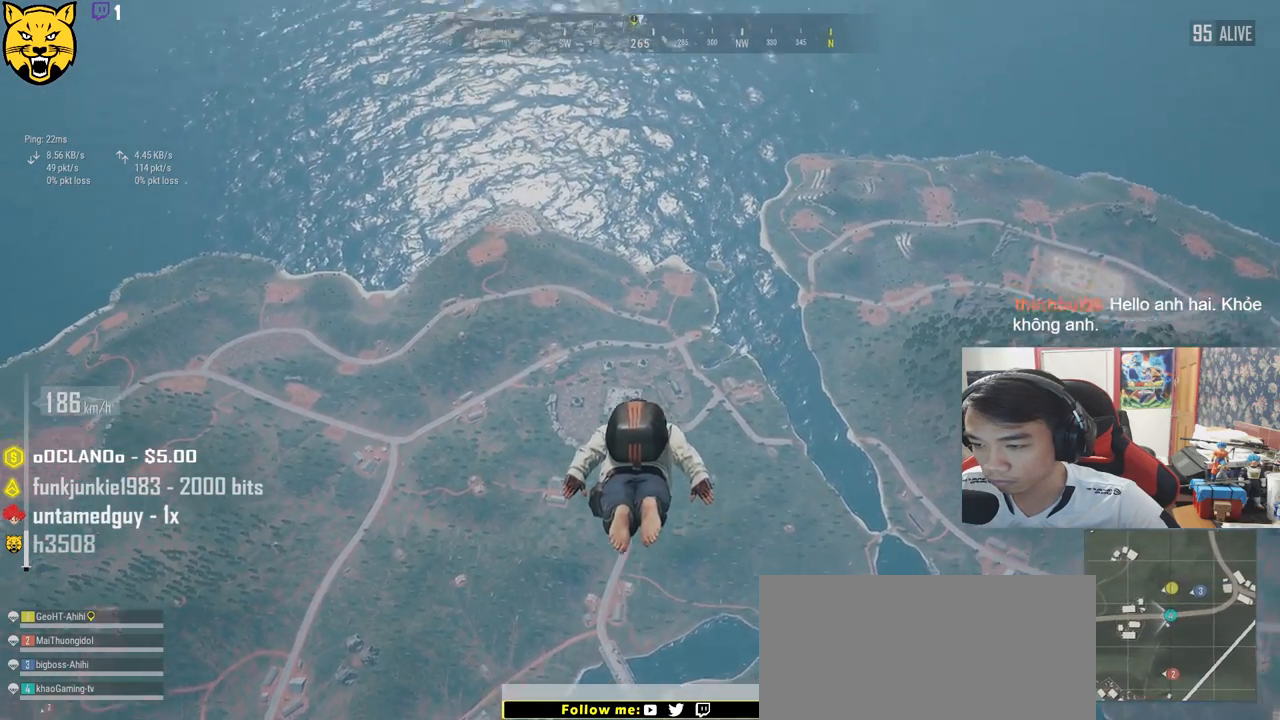
{"keys": ["w"], "mouse": [], "events": []}